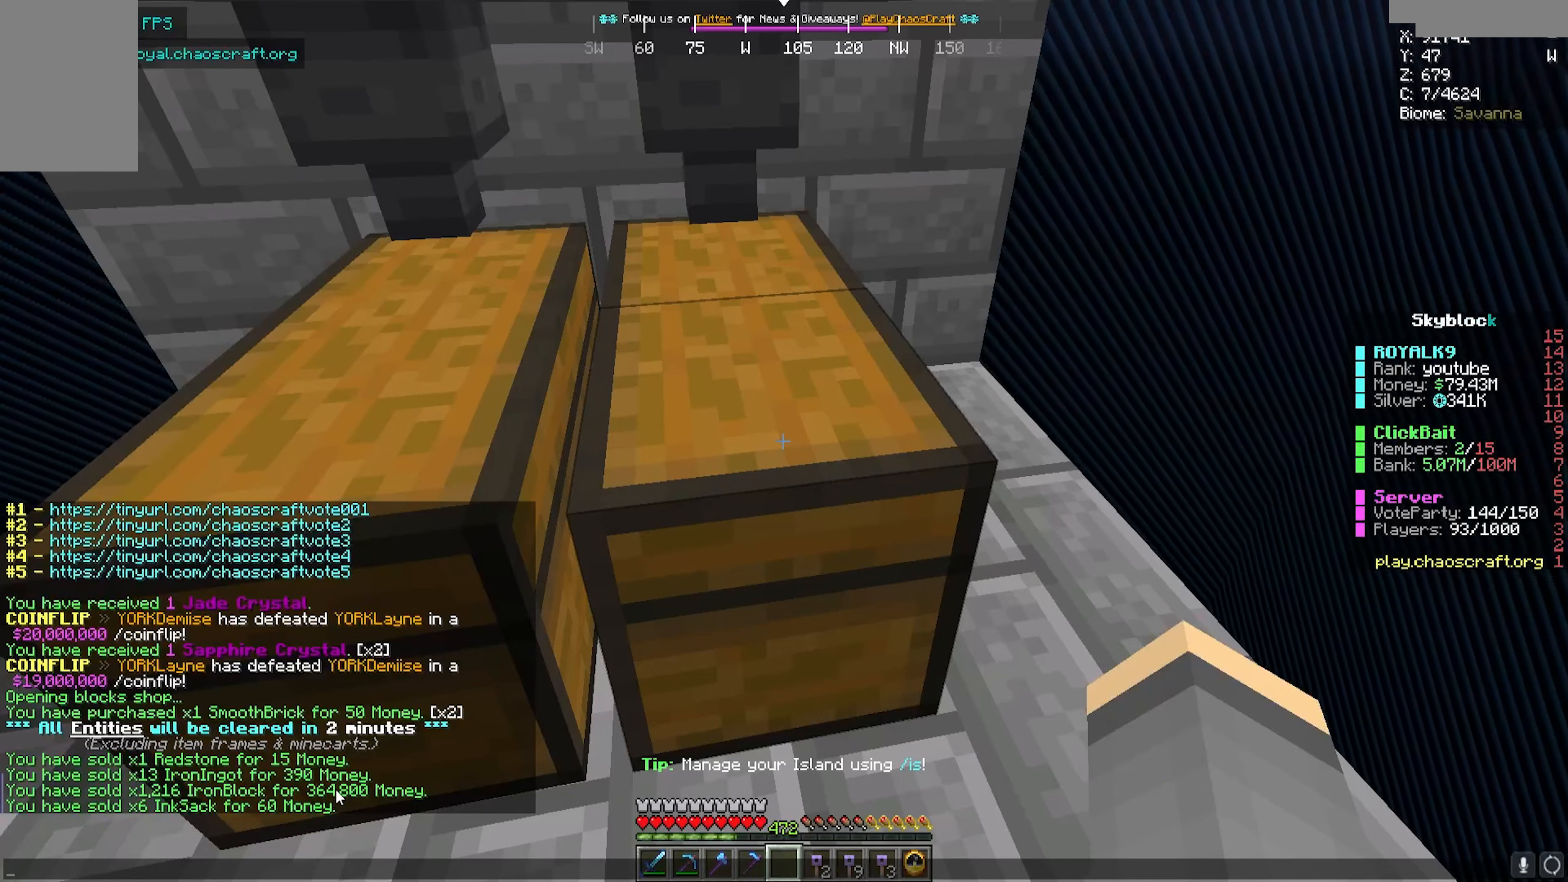
Gameplay with keyboard and mouse; each line is a JSON object with the keys and mouse buttons held at the frame after it. "events" lists presses ("down") and releases ("up") of "a", "d", "s", "w", "mouse_left" and "mouse_right" between this image and that frame as [ms after this image, input, new state], when the widget could be followed in between. "mouse_left", "mouse_right" = the "left", "right" buttons of the "mouse" list. No other keys are recorded. Fast repeated clicks can show as one long hold. Mouse movement is not recorded.
{"keys": [], "mouse": [], "events": [[183, "mouse_right", "down"], [300, "mouse_right", "up"]]}
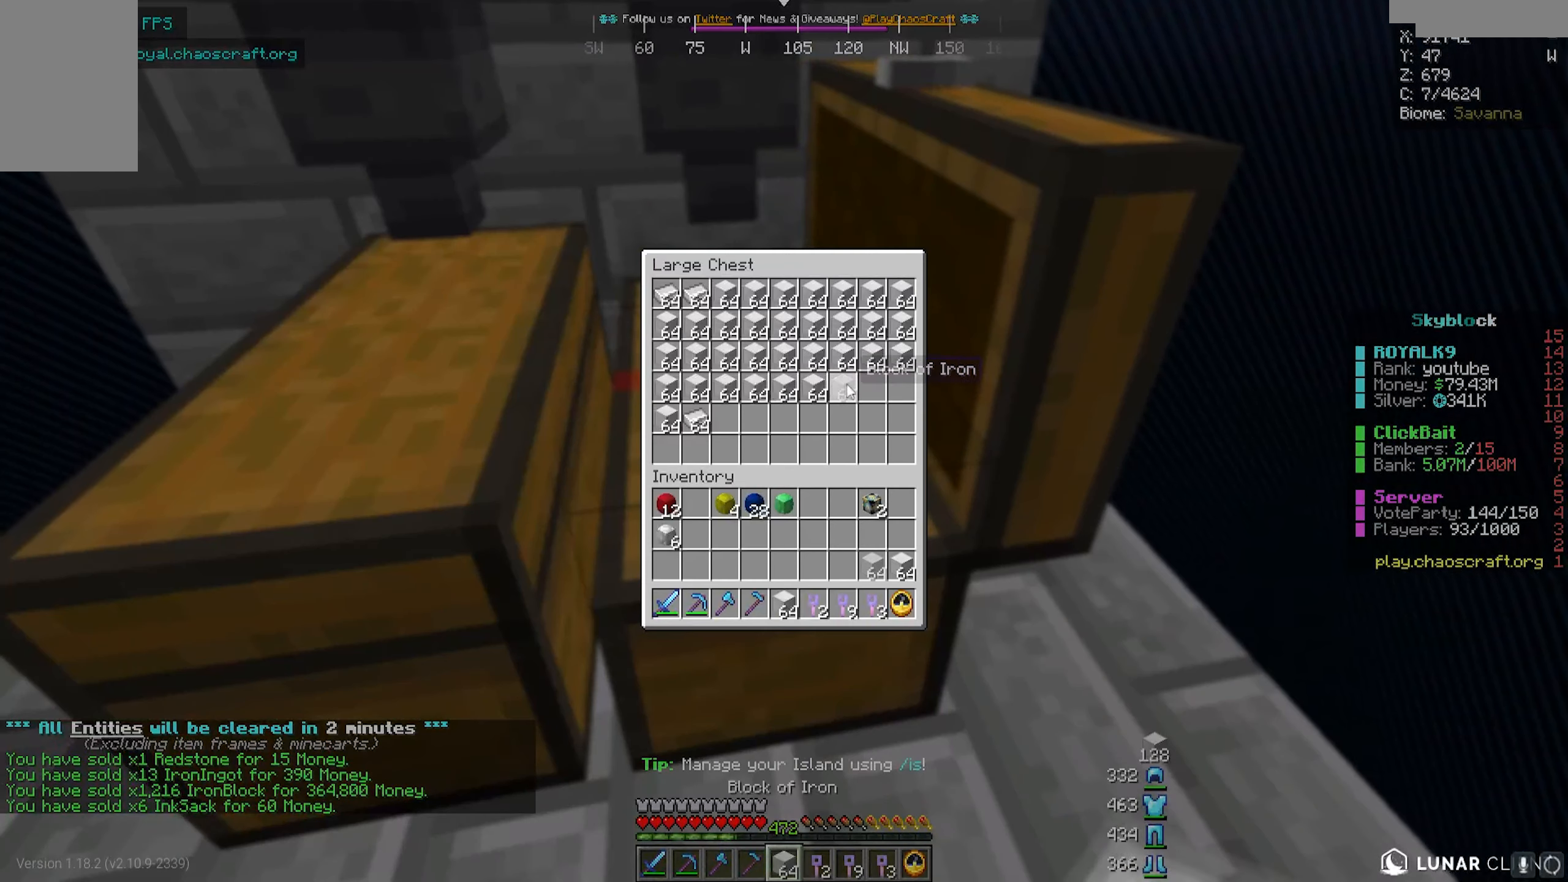
{"keys": [], "mouse": [], "events": []}
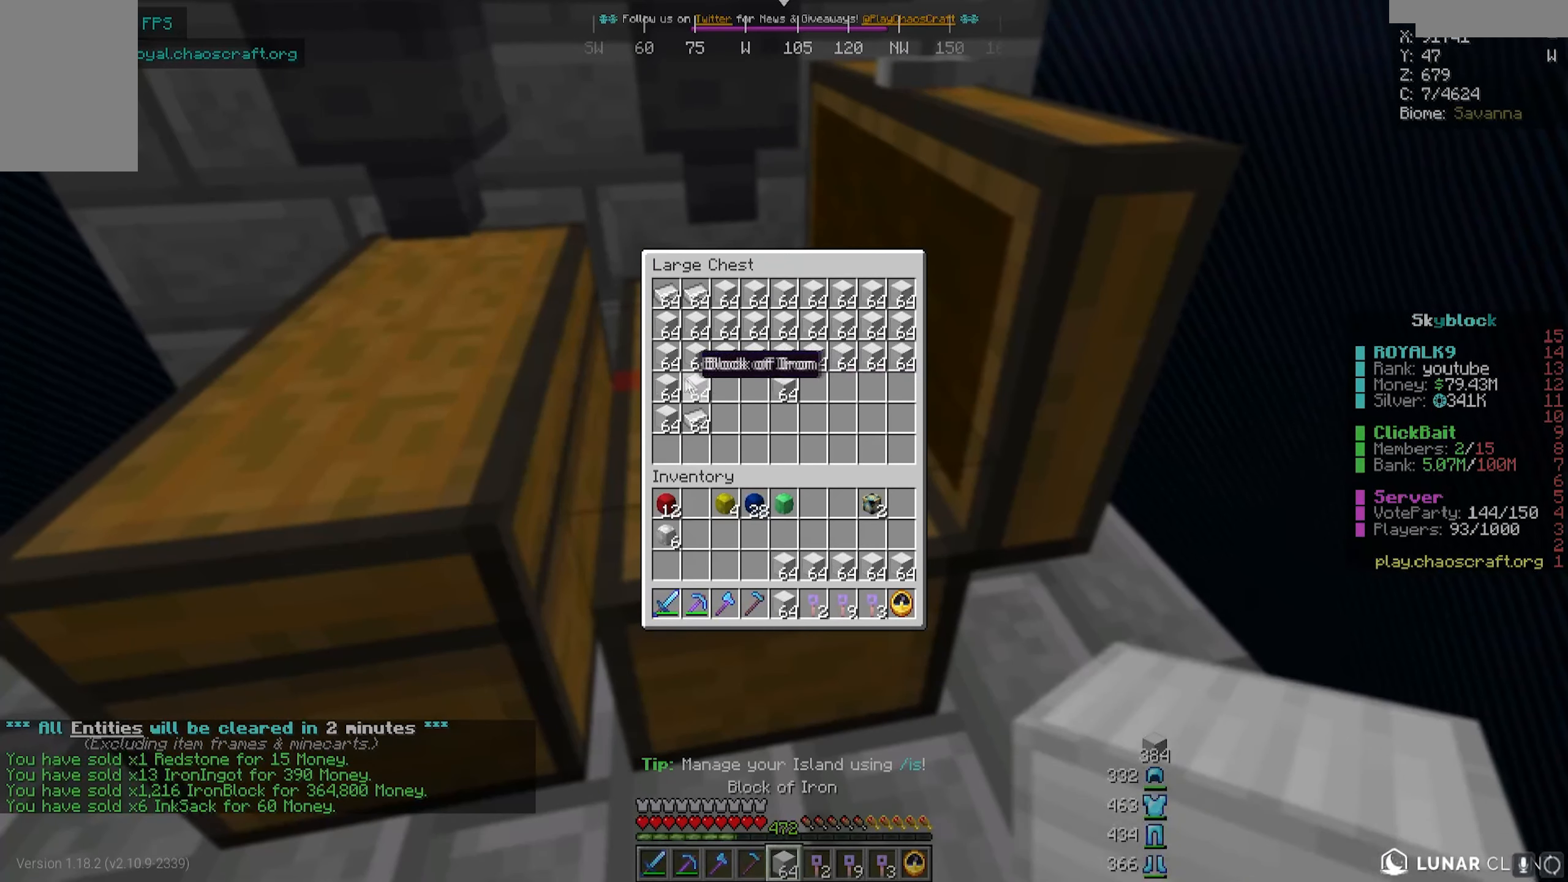
{"keys": [], "mouse": [], "events": []}
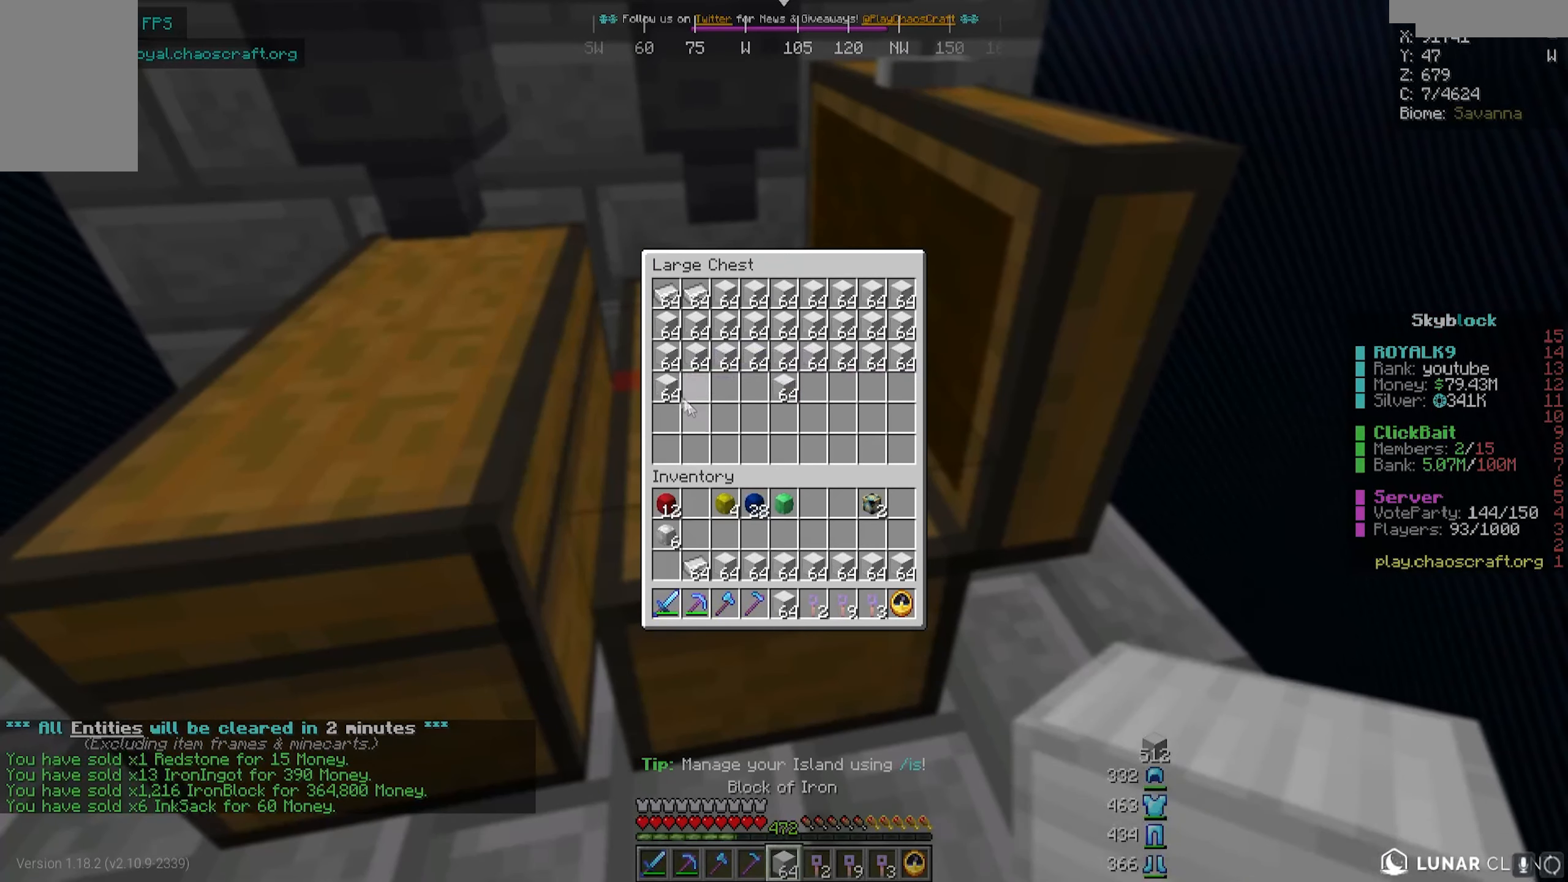
{"keys": [], "mouse": [], "events": []}
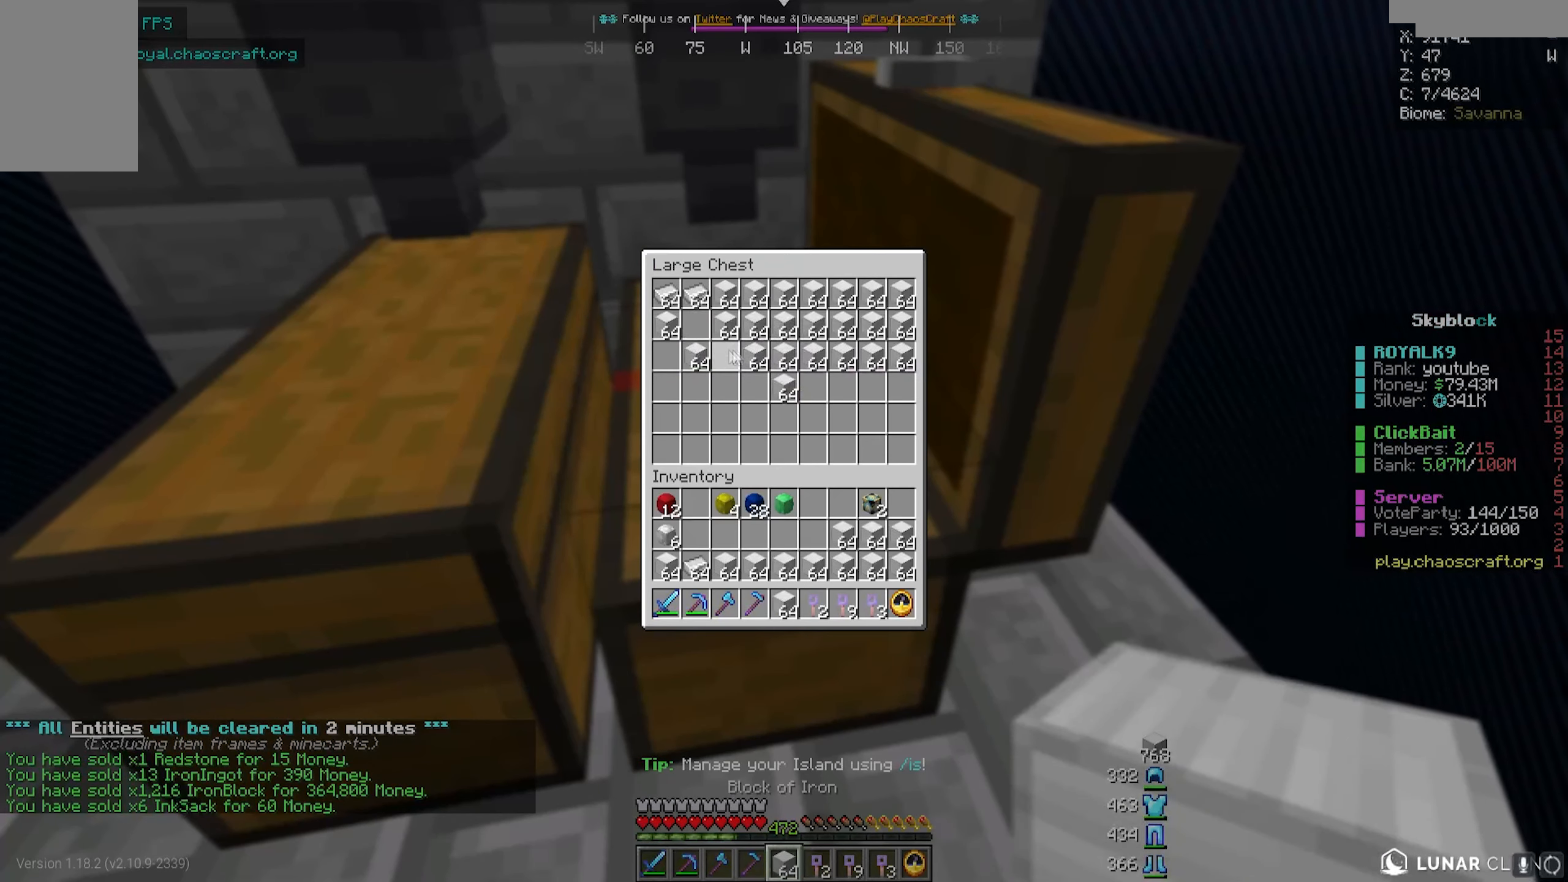
{"keys": [], "mouse": [], "events": []}
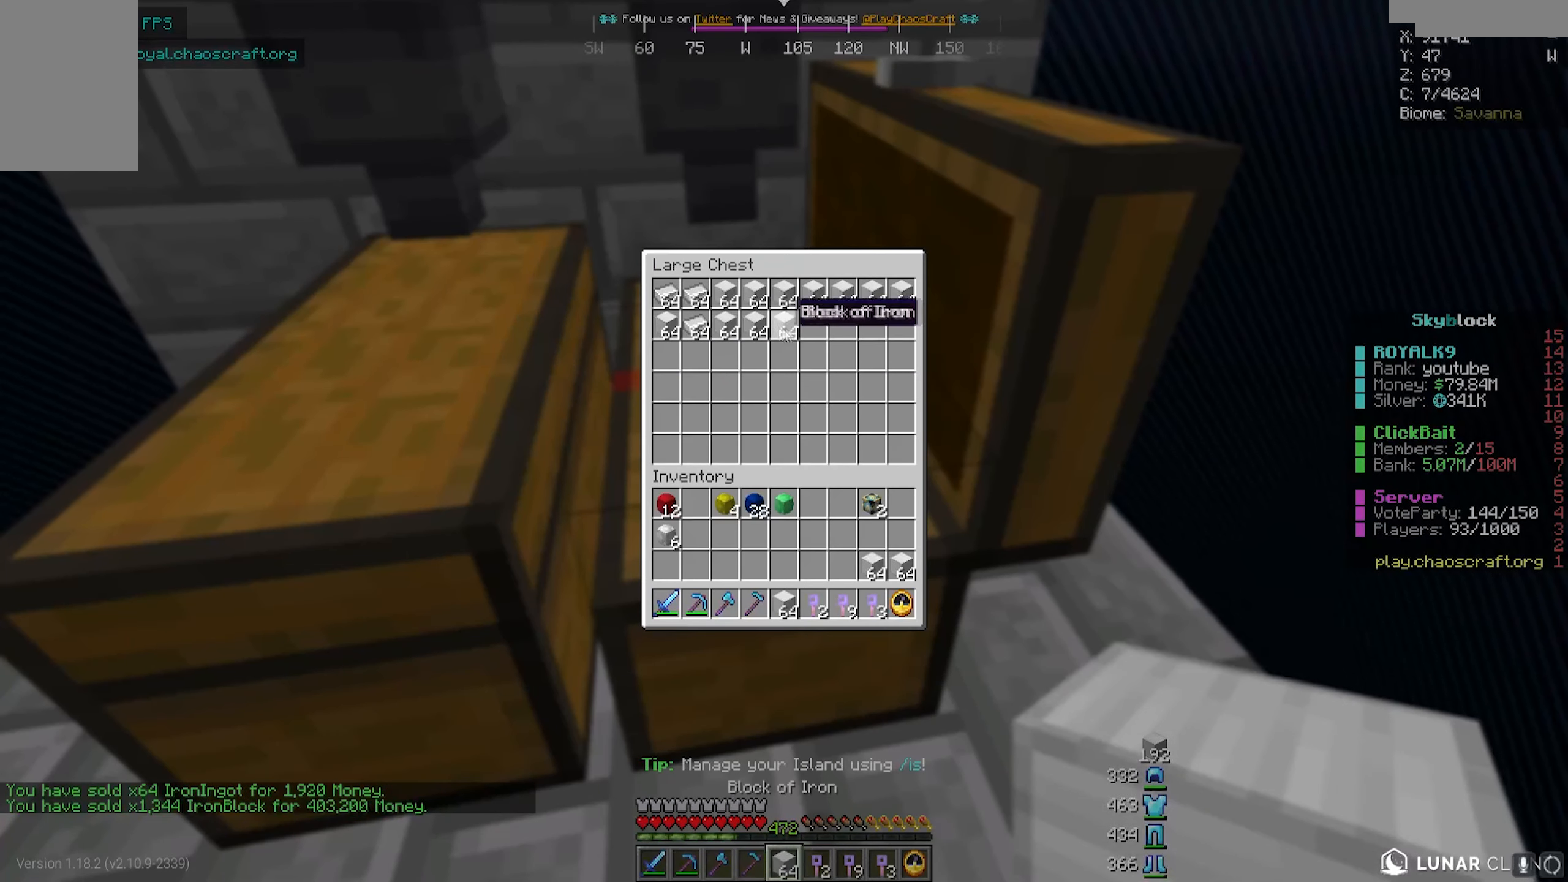
{"keys": [], "mouse": [], "events": []}
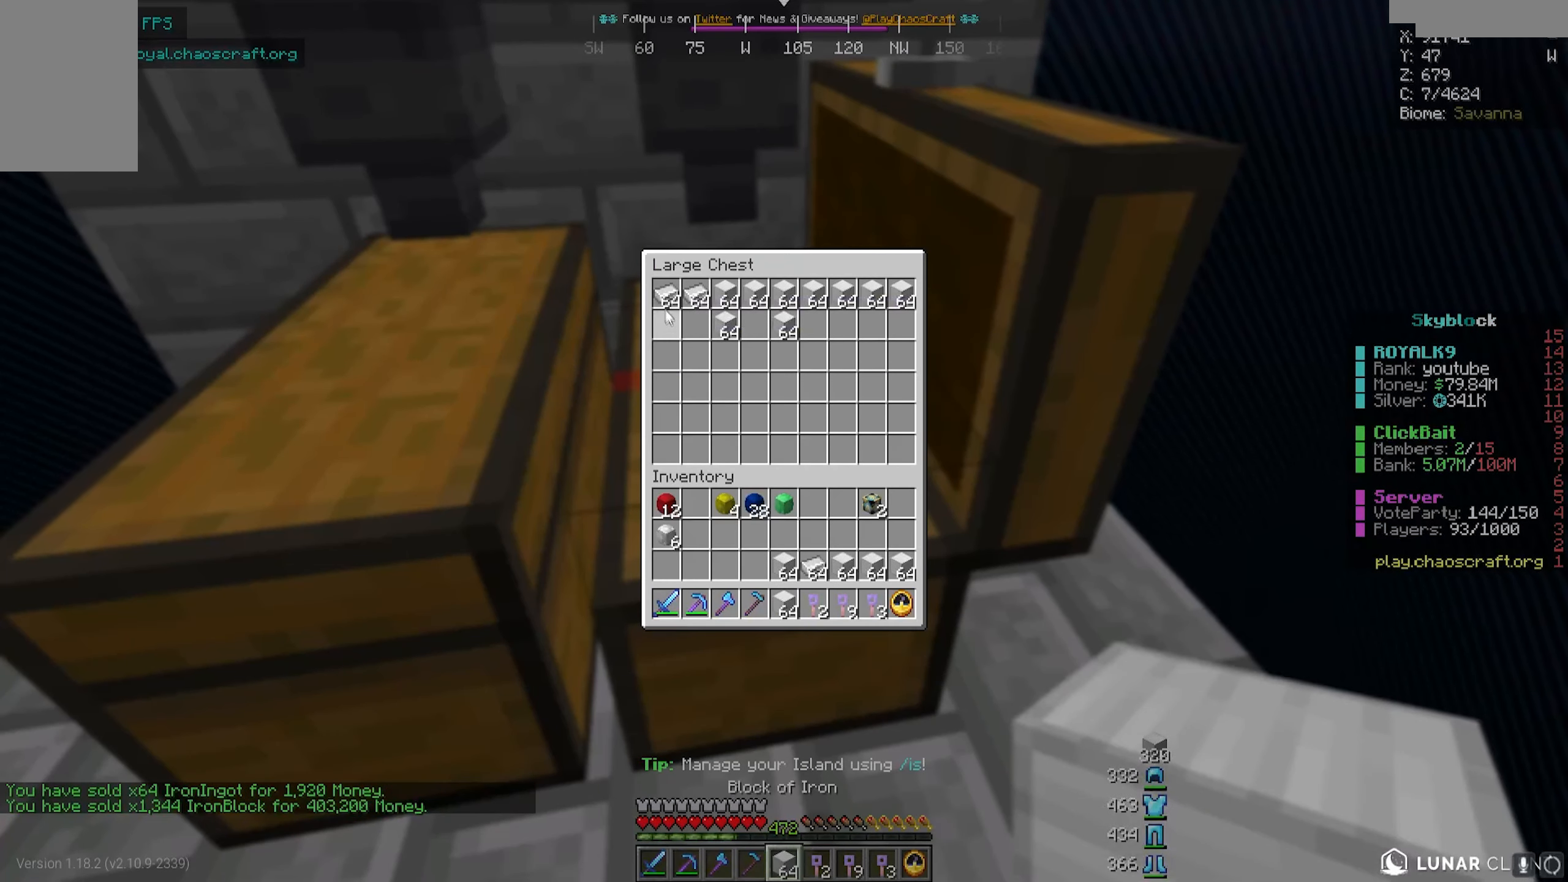
{"keys": [], "mouse": [], "events": []}
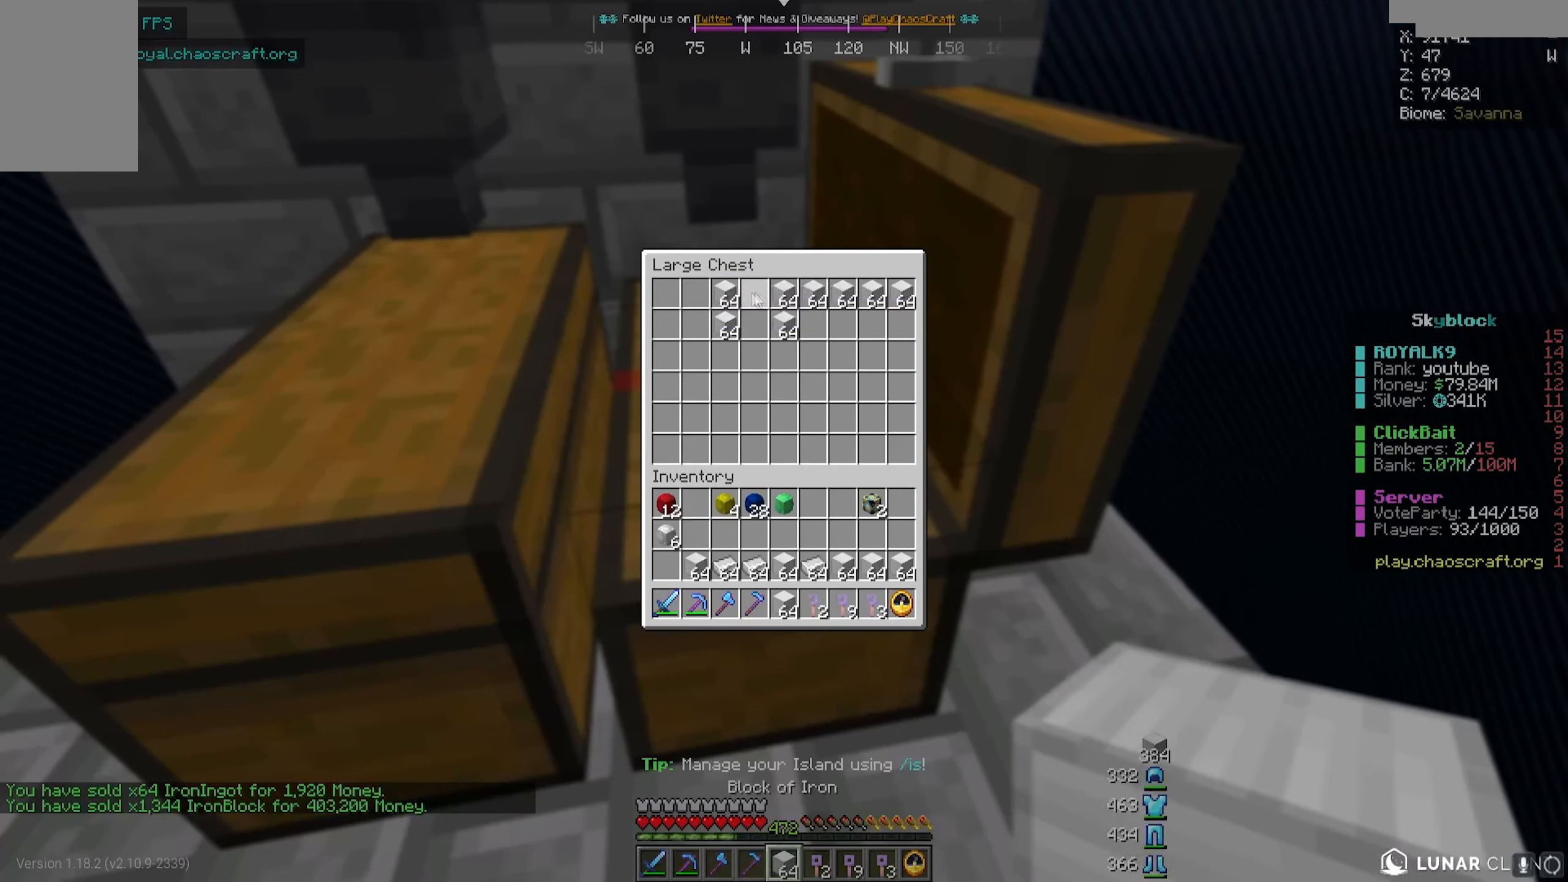
{"keys": [], "mouse": [], "events": []}
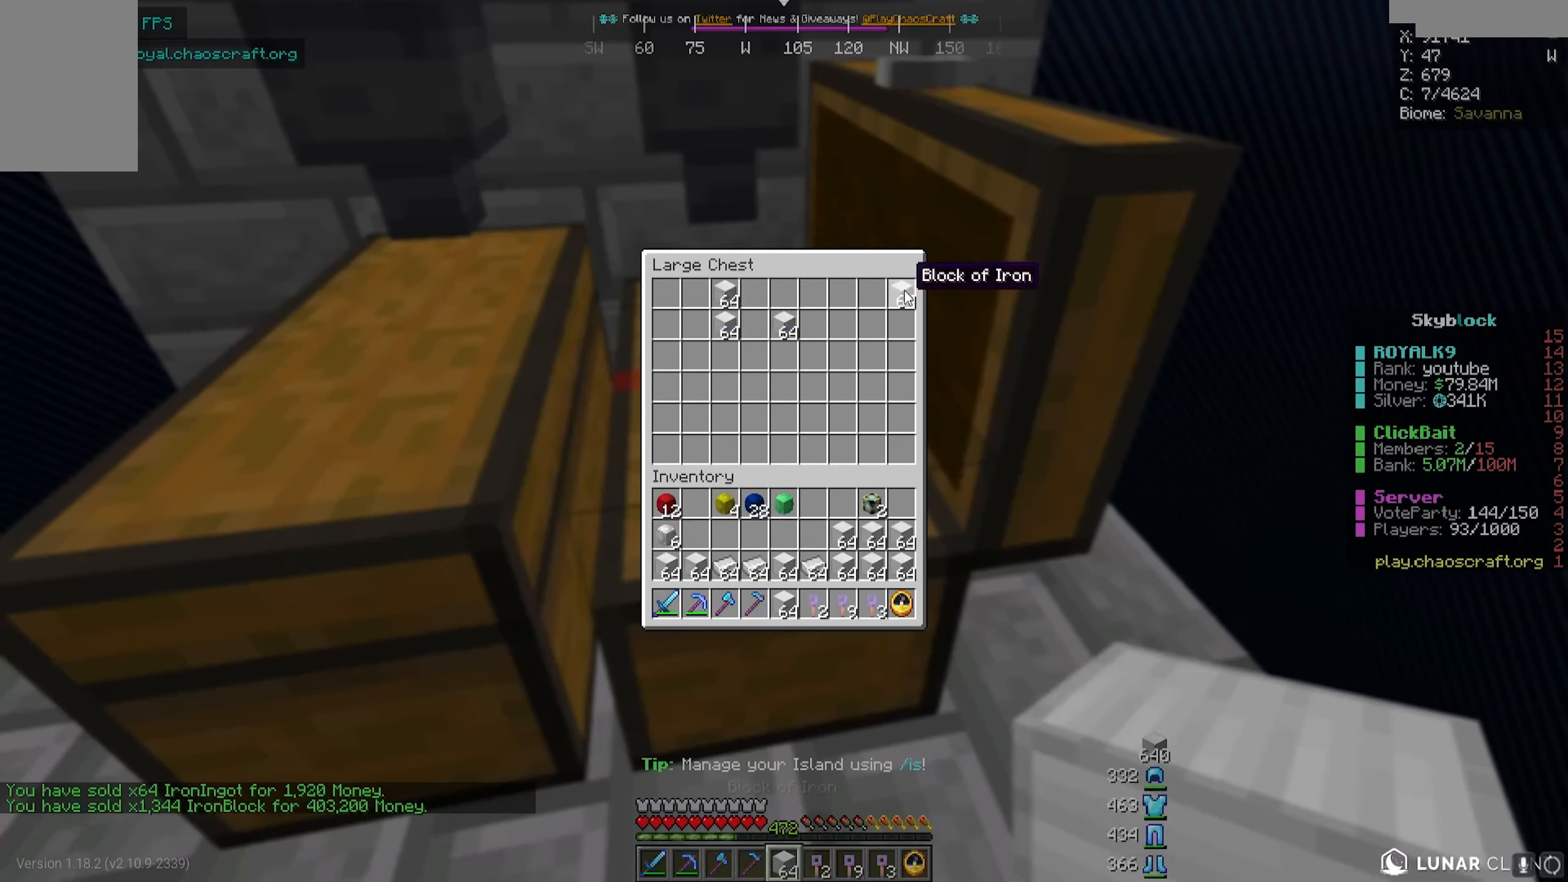
{"keys": [], "mouse": [], "events": []}
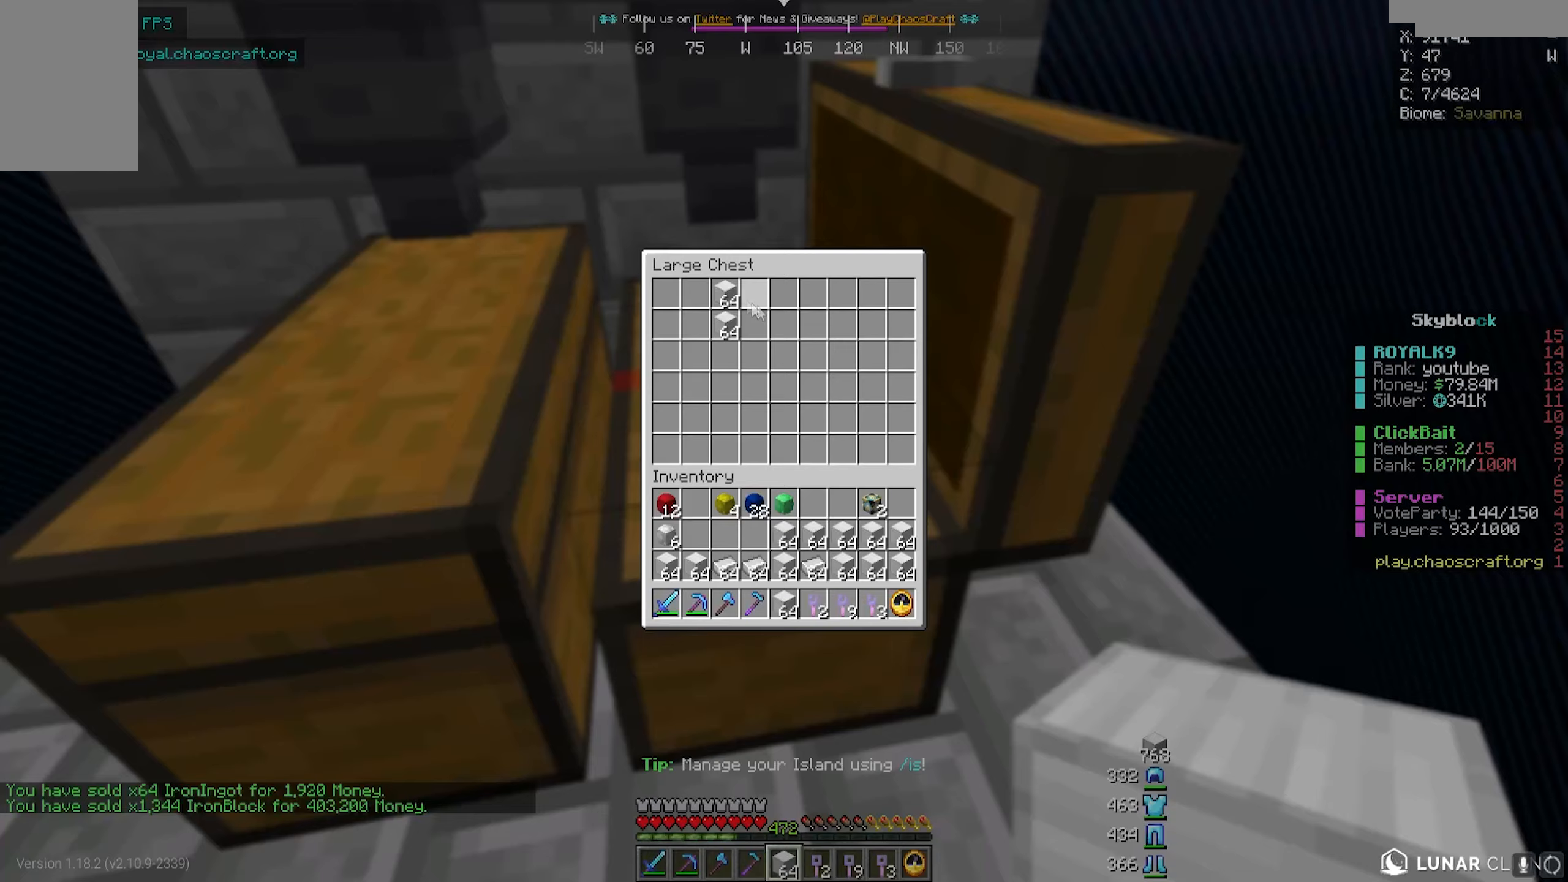
{"keys": [], "mouse": [], "events": []}
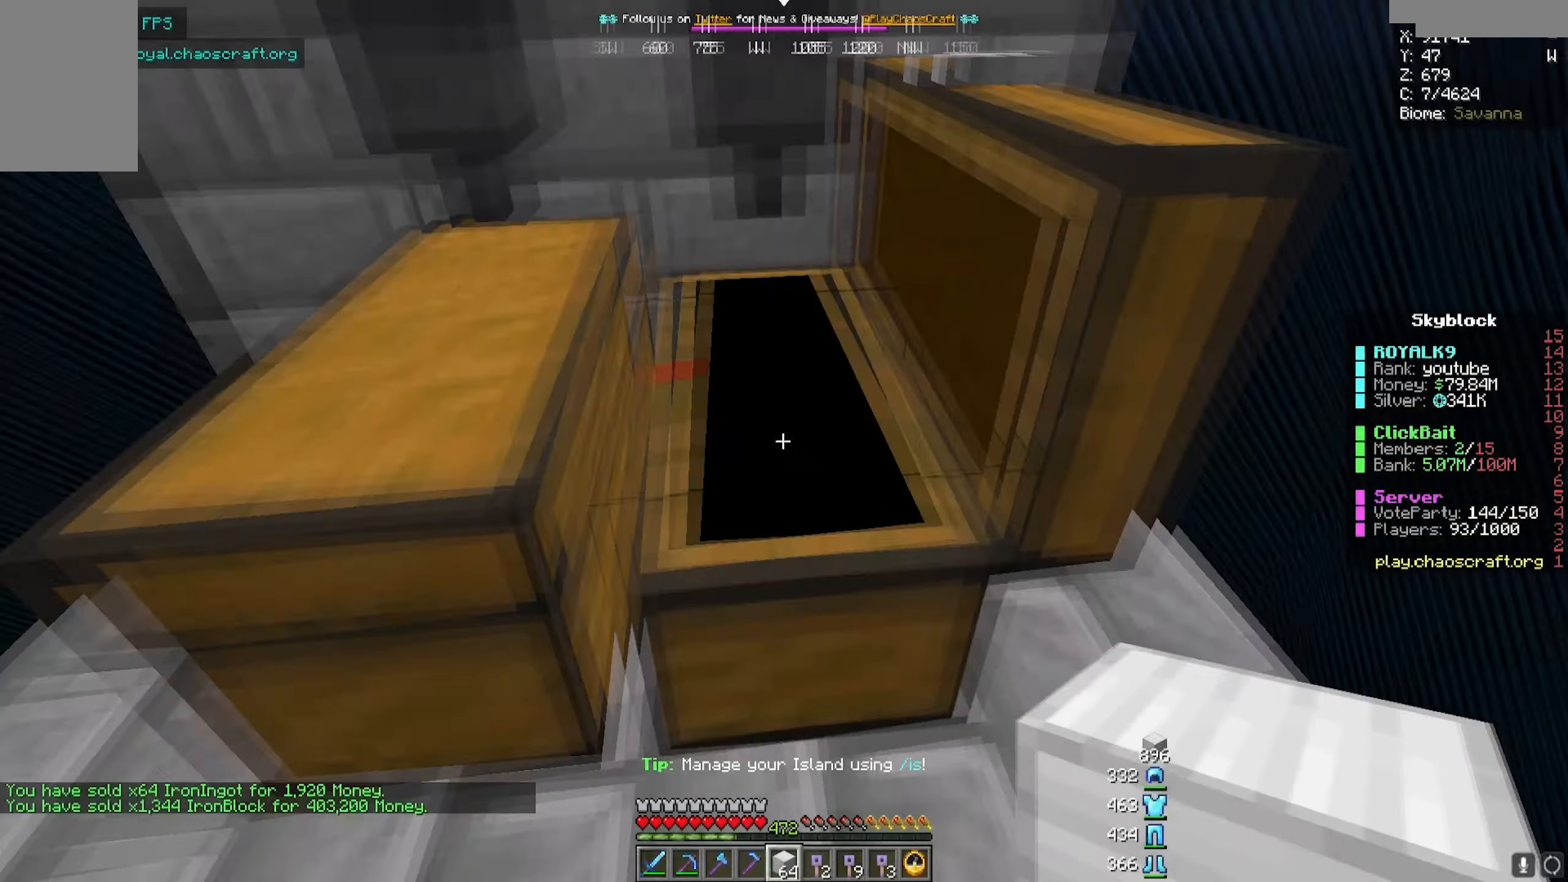
{"keys": [], "mouse": [], "events": [[267, "mouse_right", "down"], [383, "mouse_right", "up"]]}
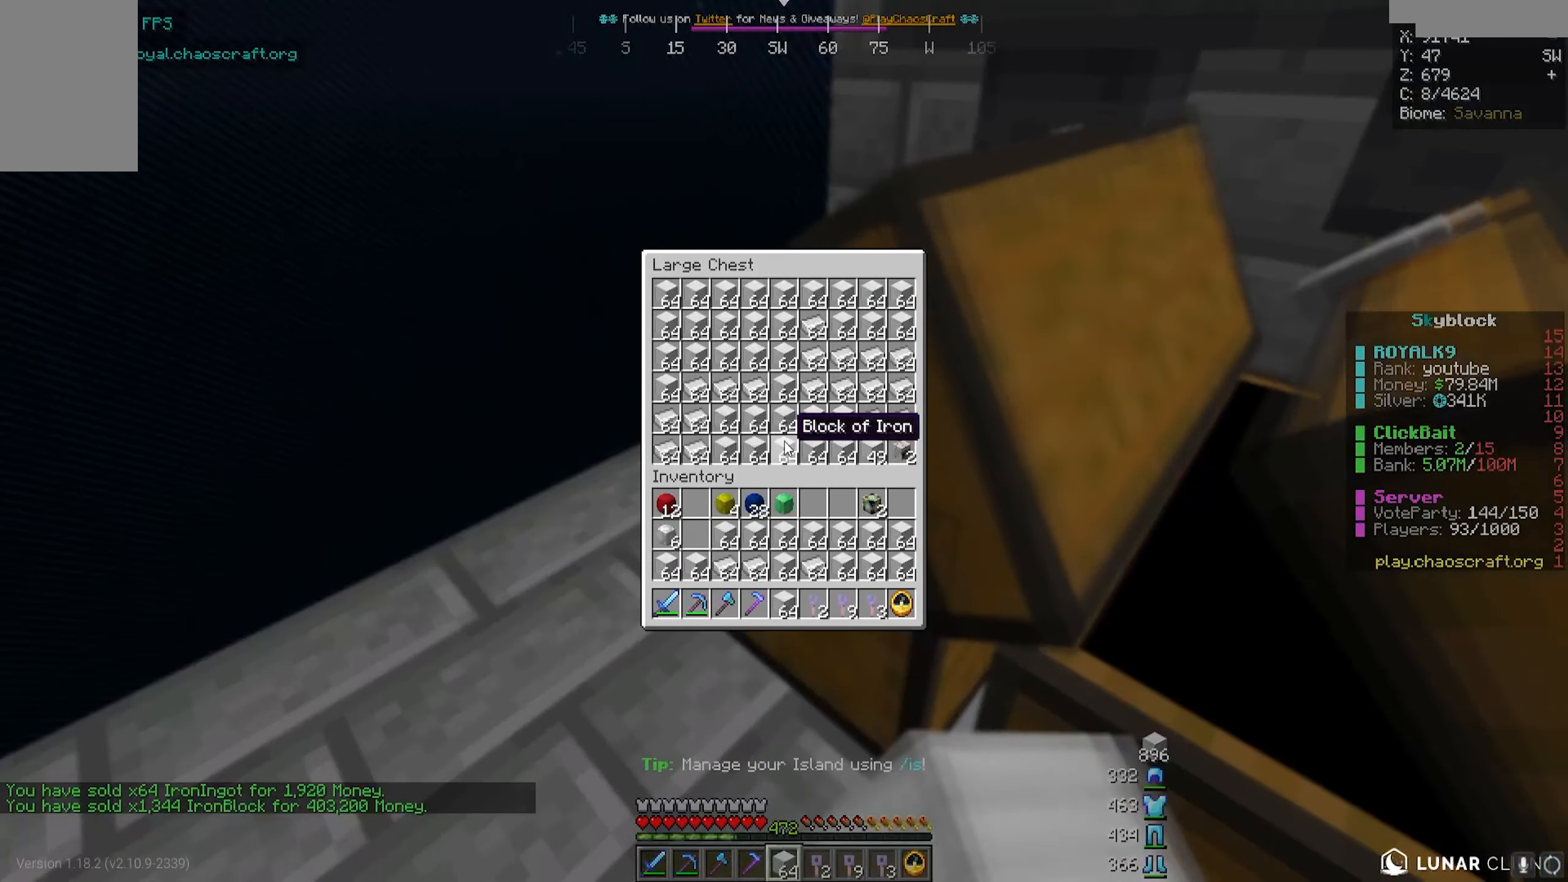
{"keys": [], "mouse": [], "events": []}
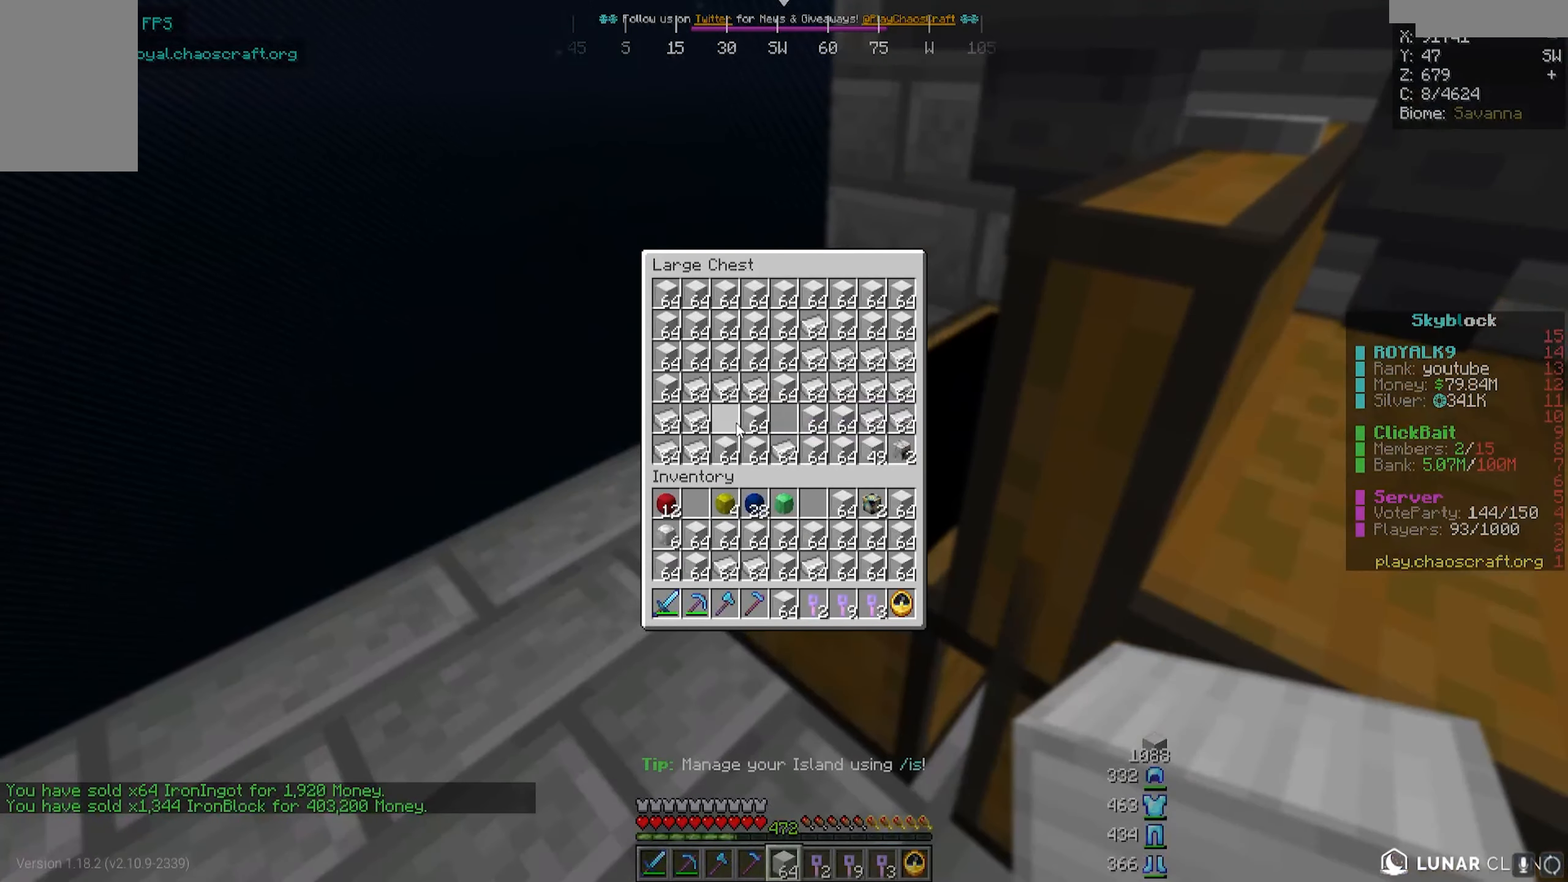
{"keys": [], "mouse": [], "events": []}
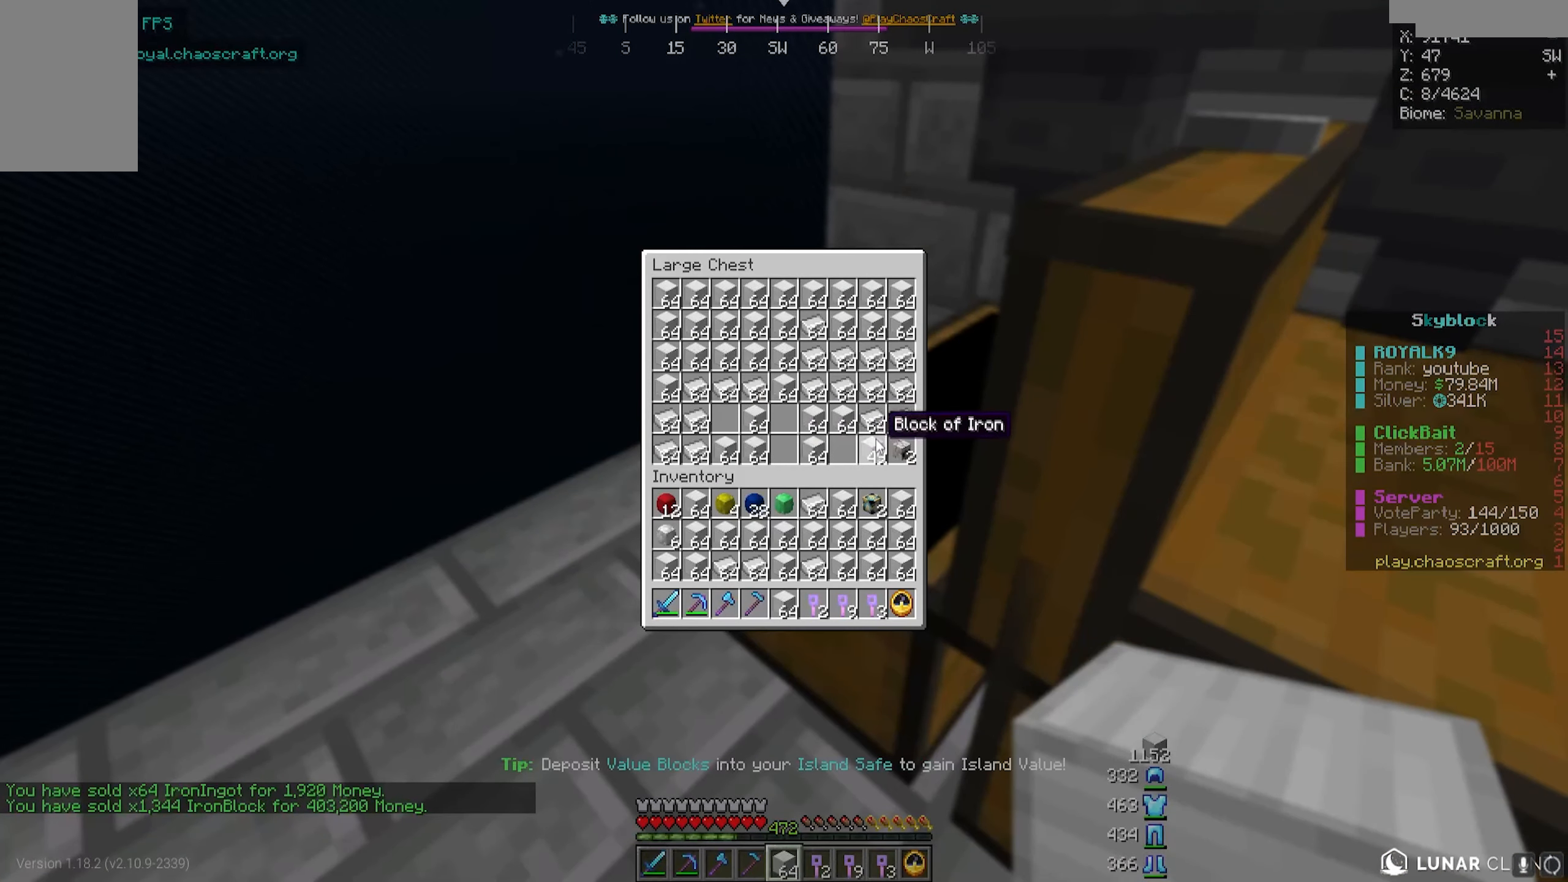
{"keys": [], "mouse": [], "events": []}
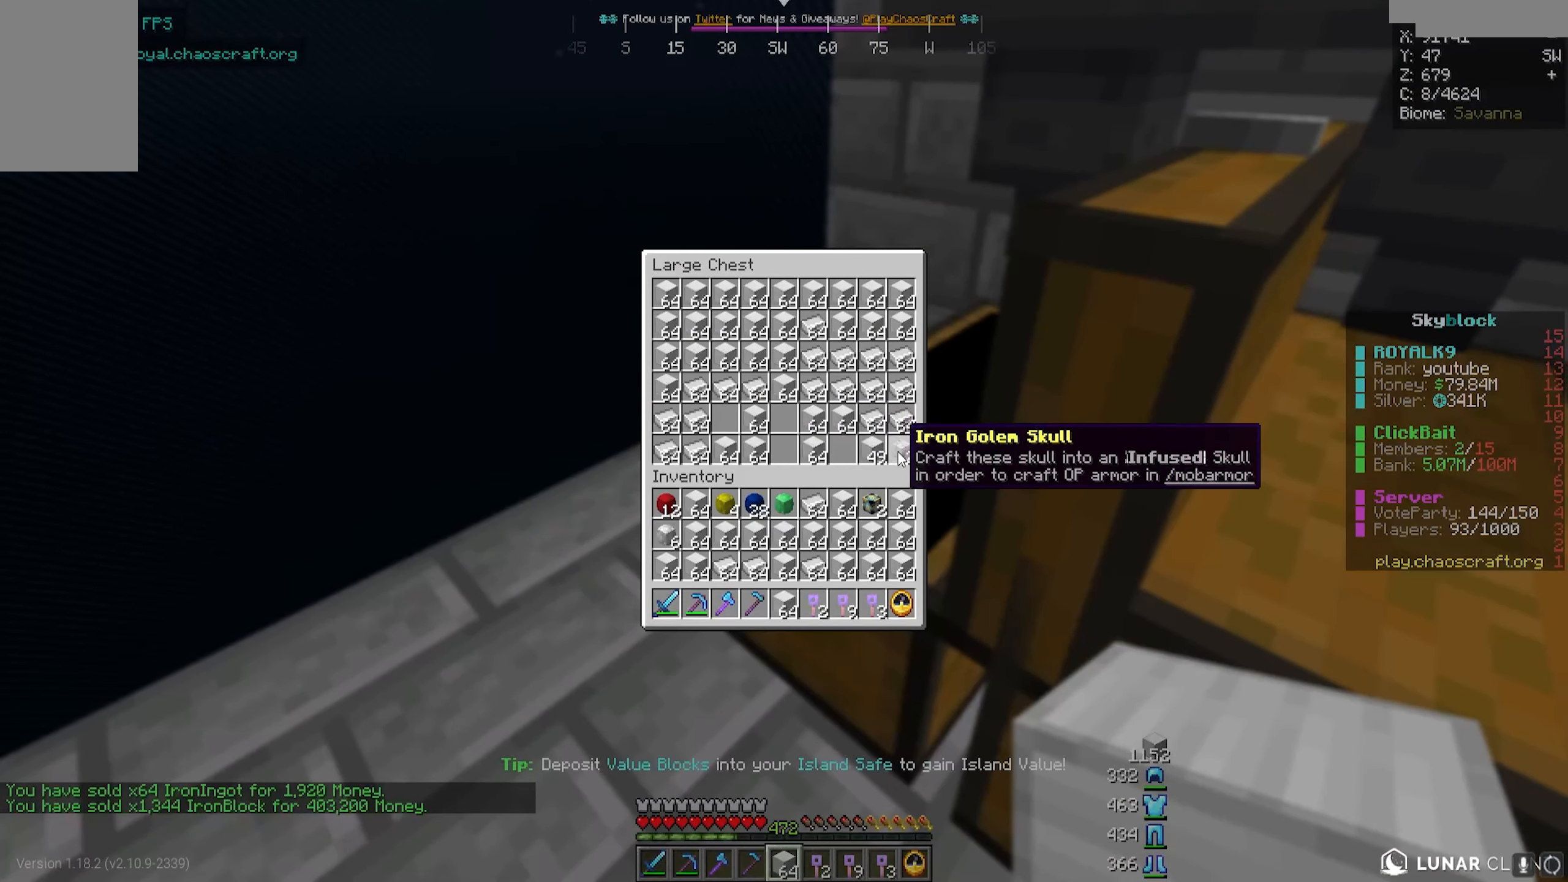
{"keys": [], "mouse": [], "events": []}
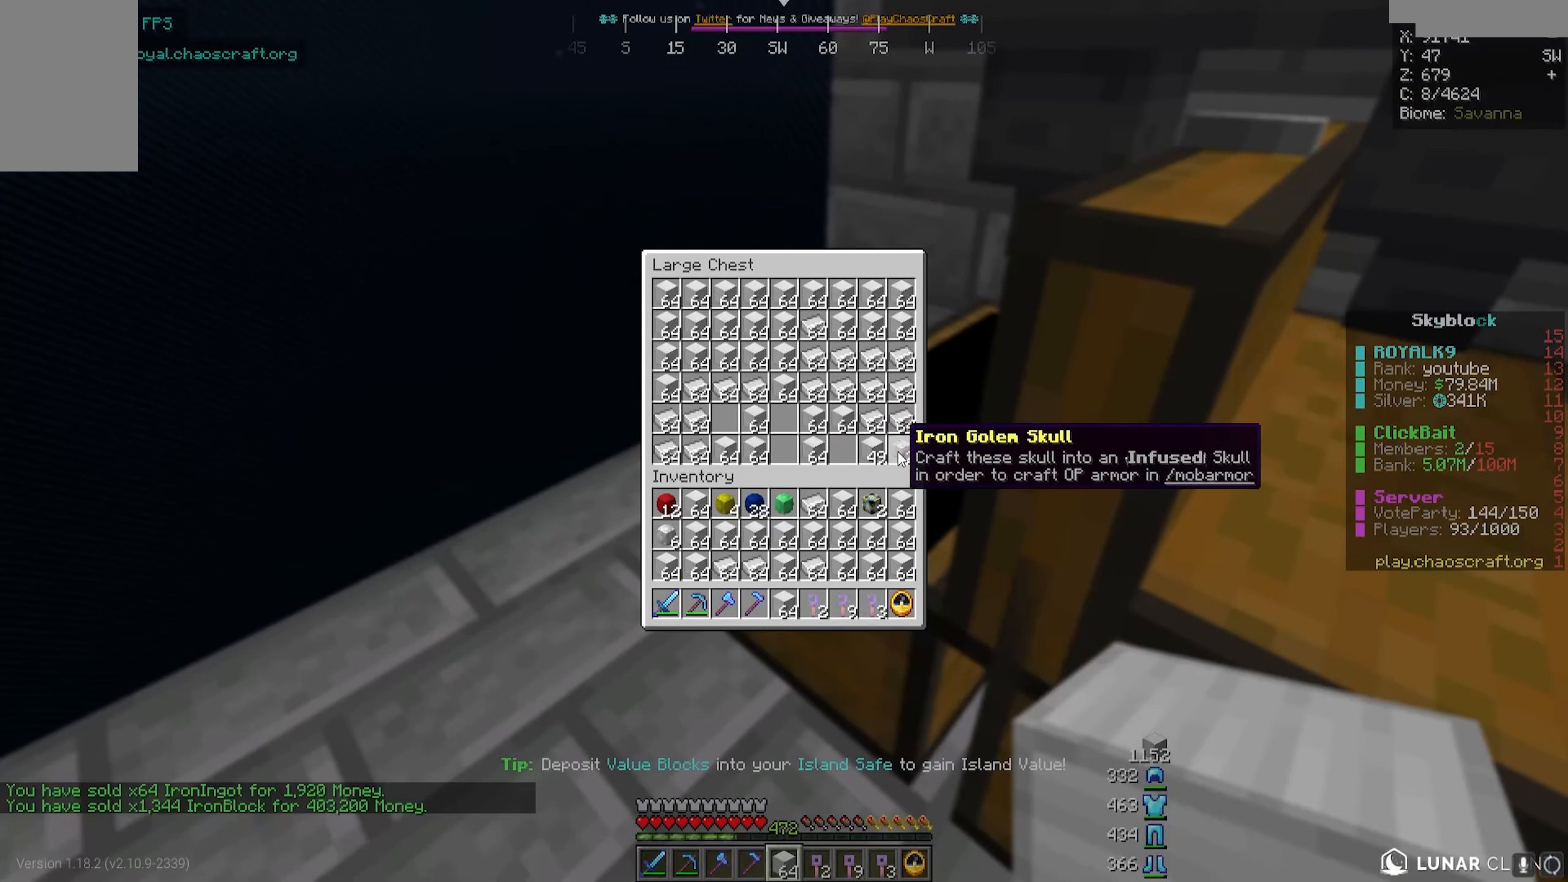
{"keys": [], "mouse": [], "events": []}
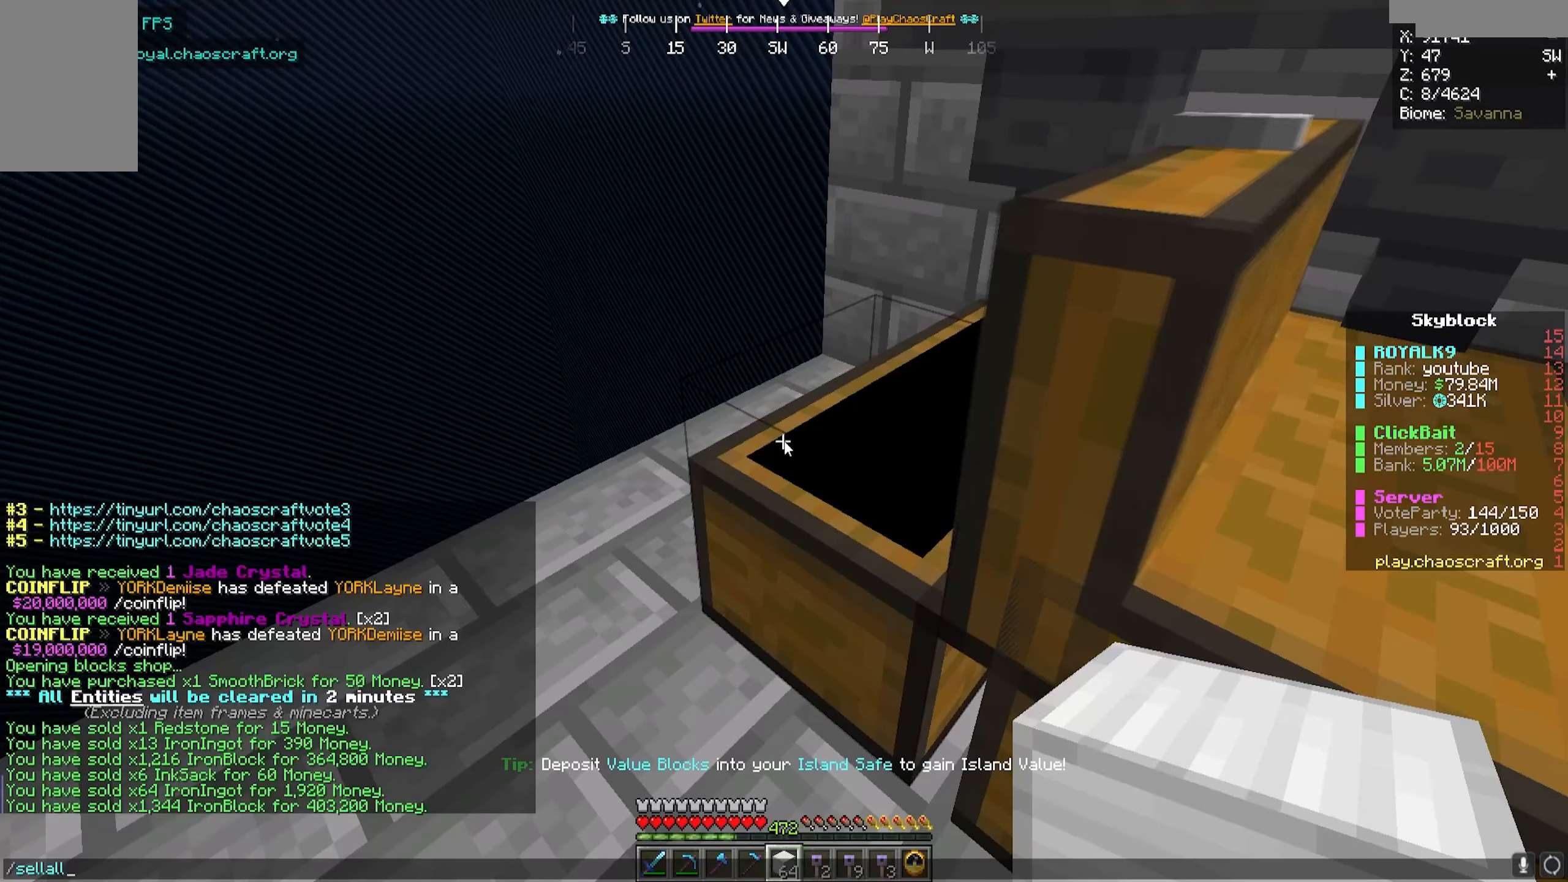
{"keys": [], "mouse": [], "events": []}
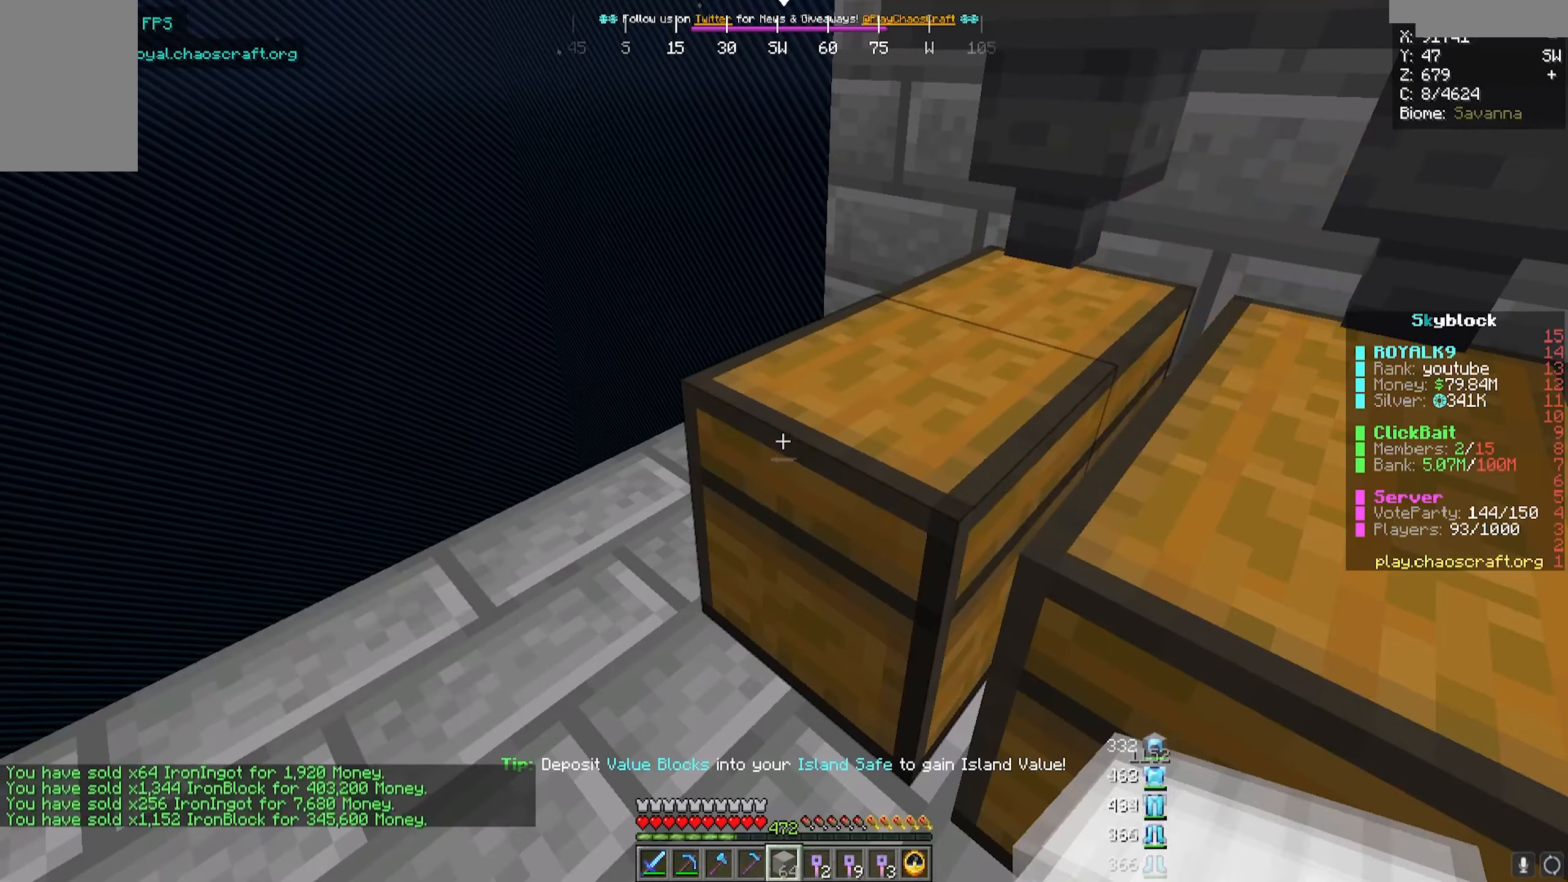
{"keys": [], "mouse": ["right"], "events": [[417, "mouse_right", "down"]]}